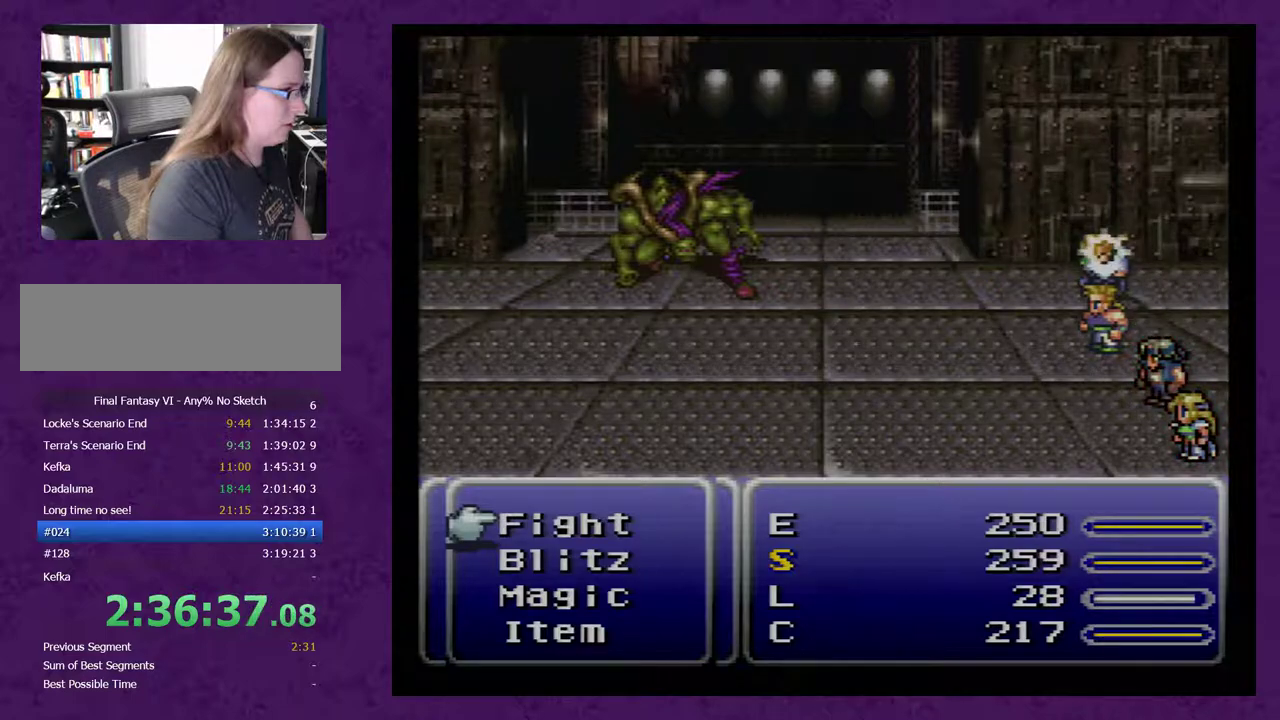
Gameplay with a controller (Nintendo layout); each line is a JSON object with the inputs held at the frame after it. "events" lists button and stick changes between this image and that frame as [ms after this image, input, new state], when the widget could be followed in between. Not read: L3 R3.
{"buttons": [], "events": [[367, "A", "down"], [433, "A", "up"]]}
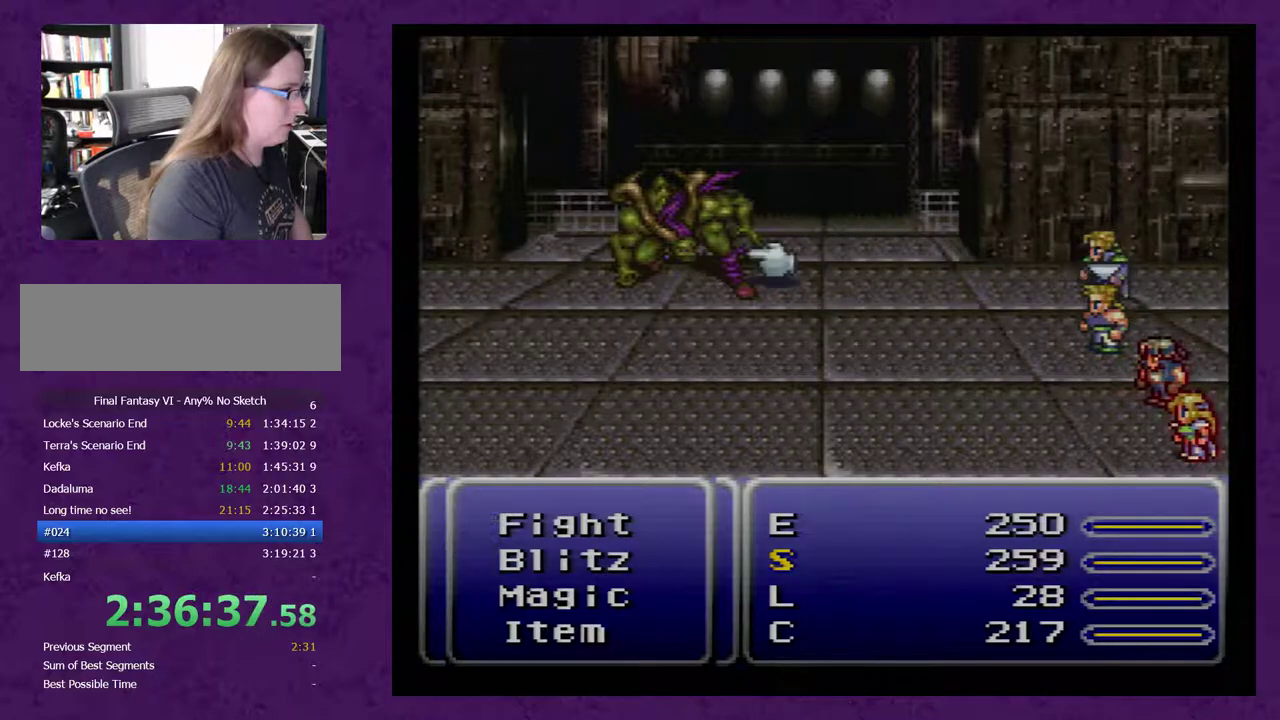
{"buttons": [], "events": [[17, "A", "down"], [83, "A", "up"]]}
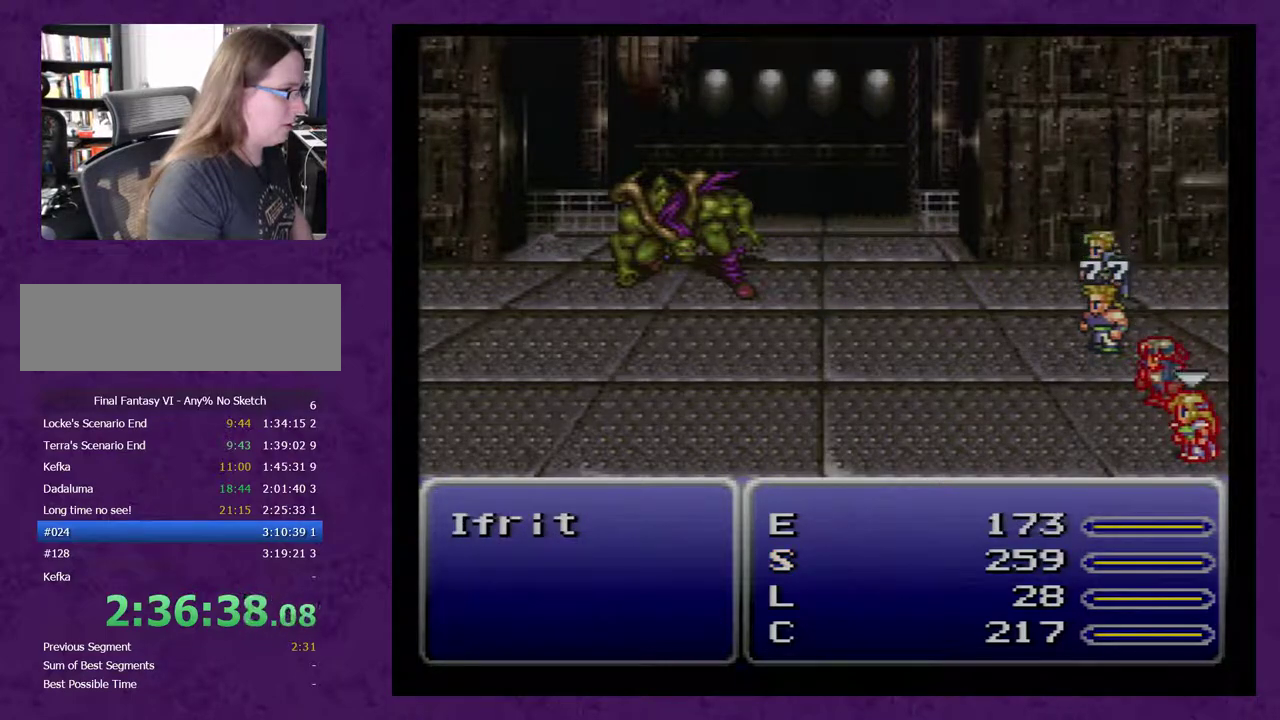
{"buttons": [], "events": [[267, "A", "down"], [350, "A", "up"], [417, "A", "down"], [483, "A", "up"]]}
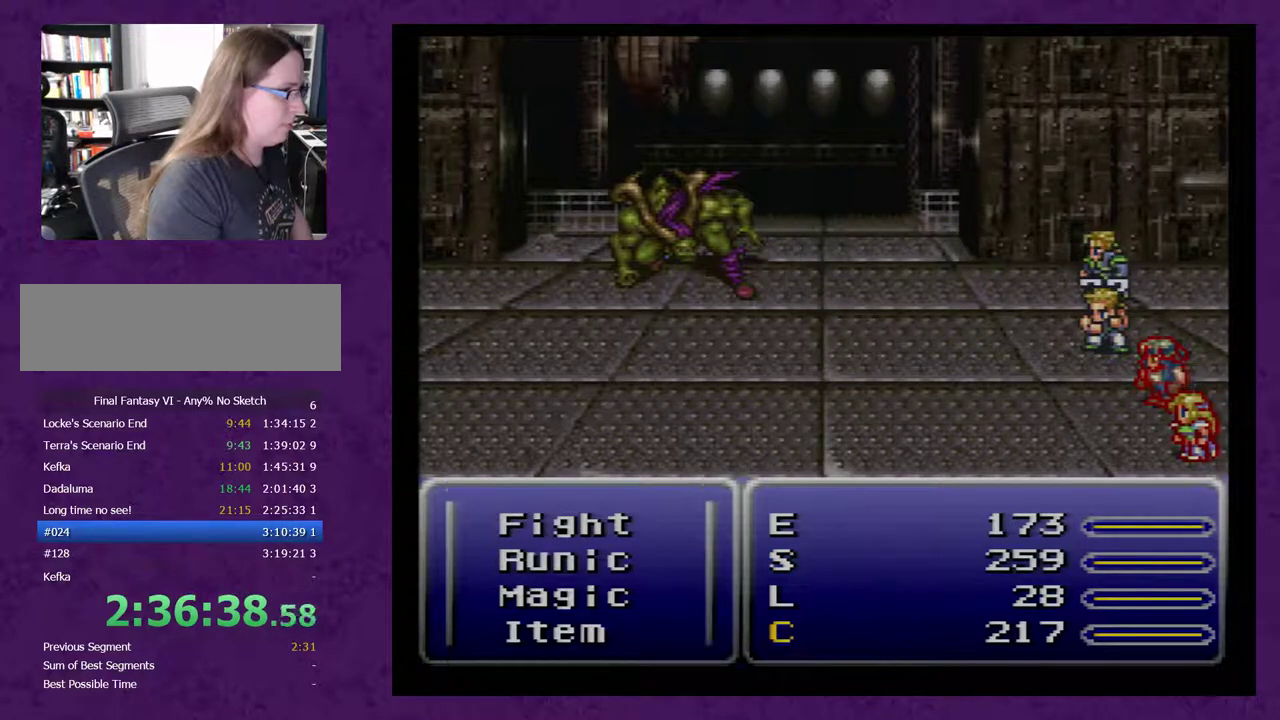
{"buttons": [], "events": []}
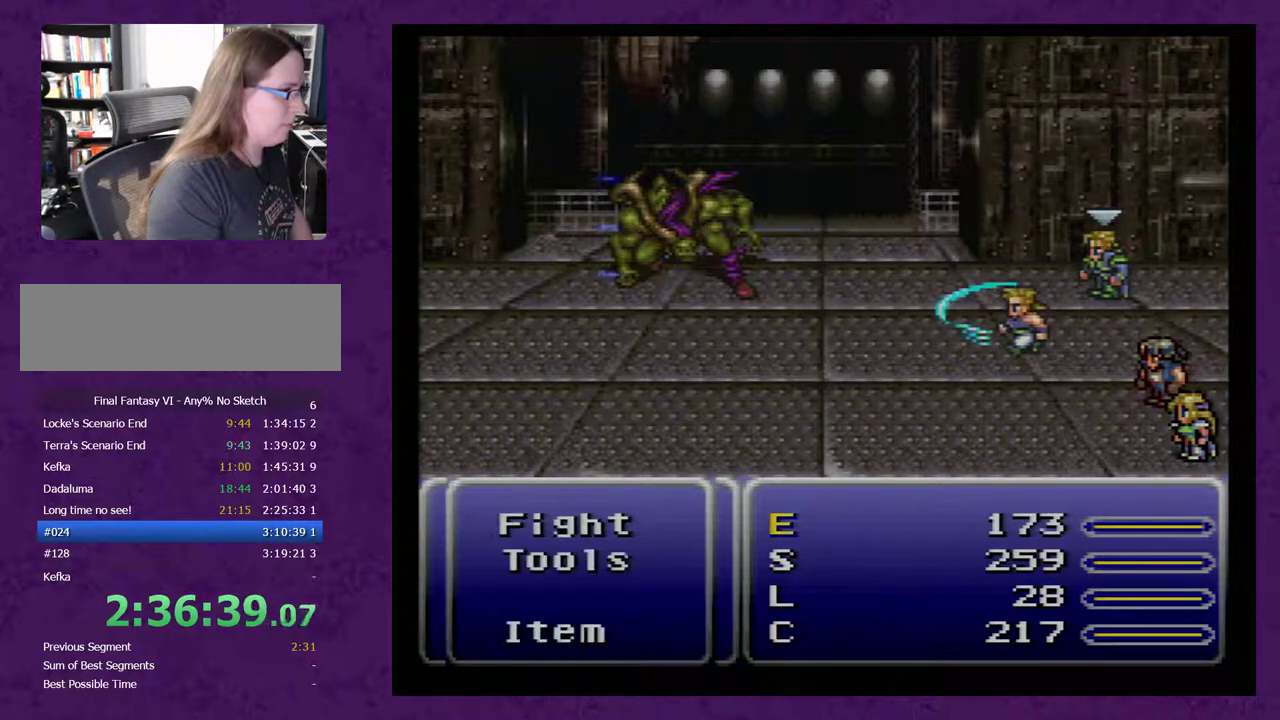
{"buttons": ["A"], "events": [[467, "A", "down"]]}
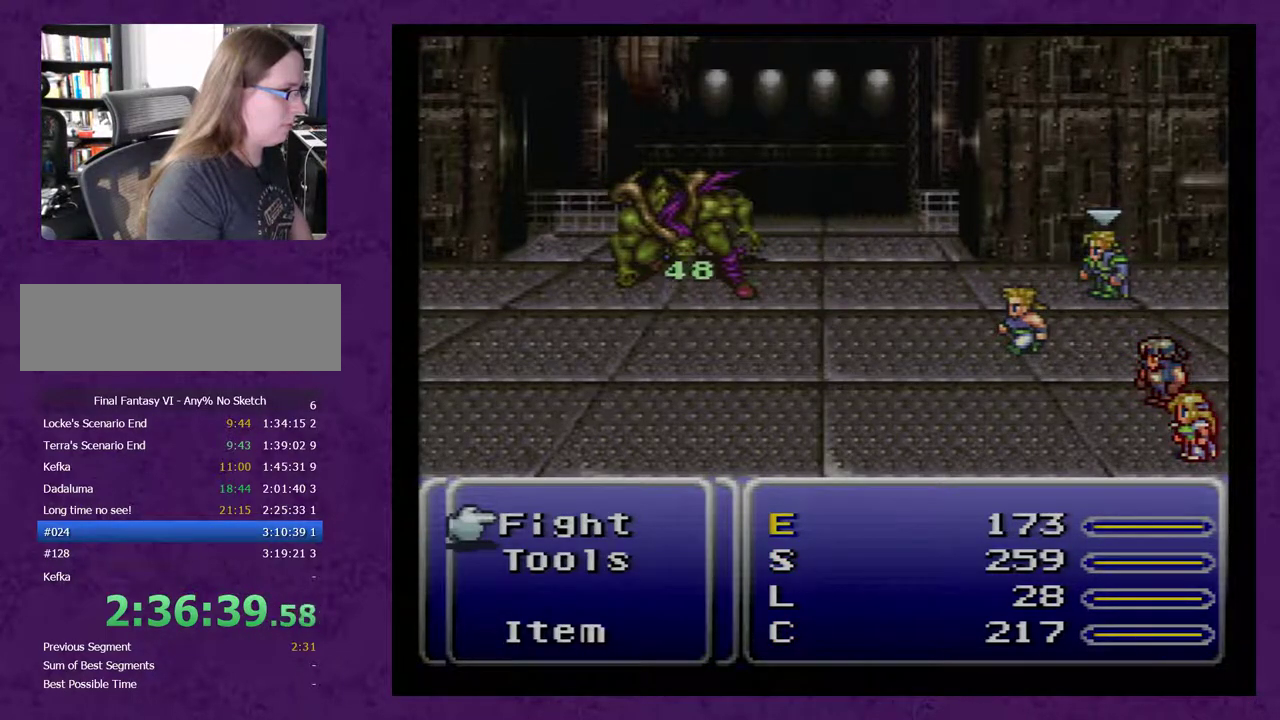
{"buttons": [], "events": [[33, "A", "up"], [117, "A", "down"], [150, "A", "up"]]}
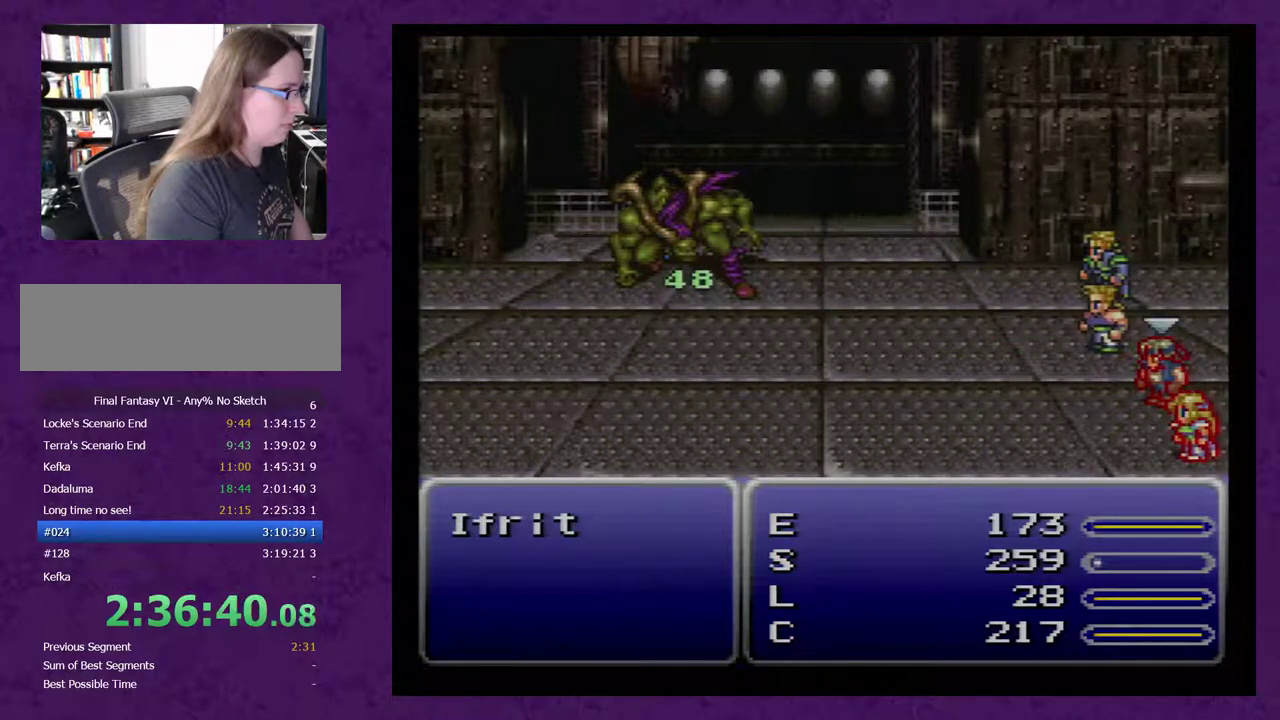
{"buttons": [], "events": []}
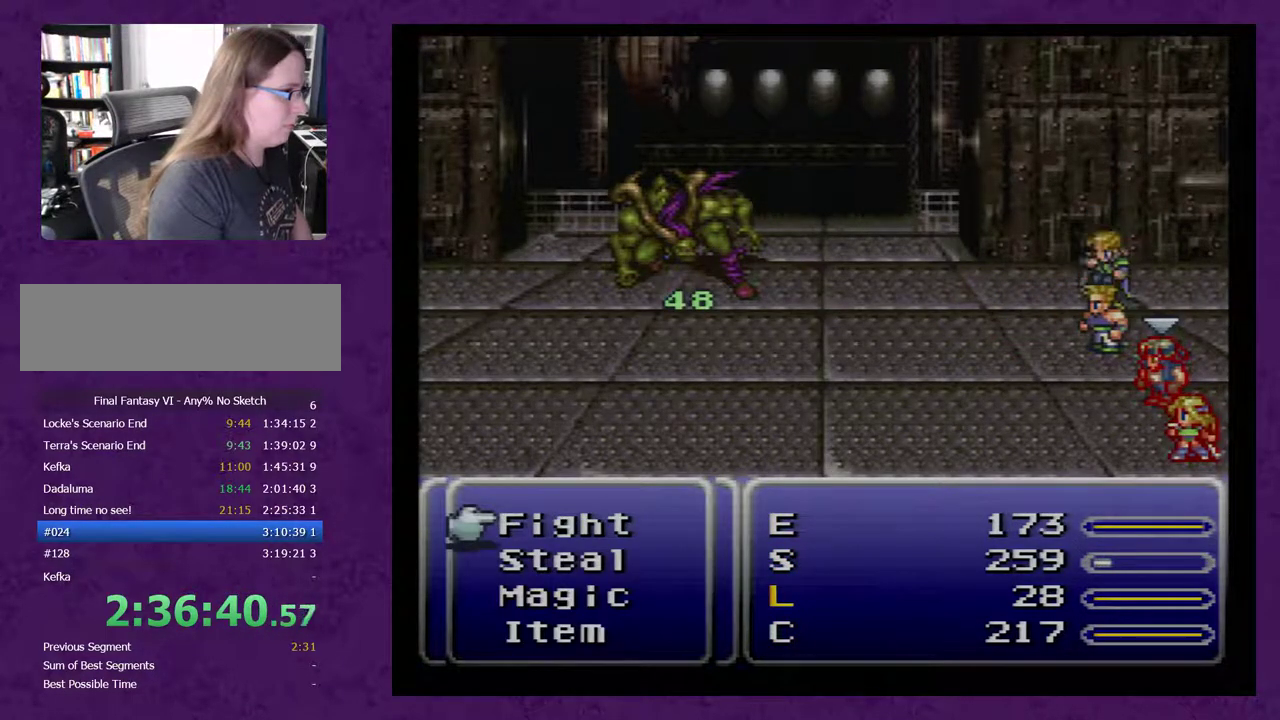
{"buttons": [], "events": []}
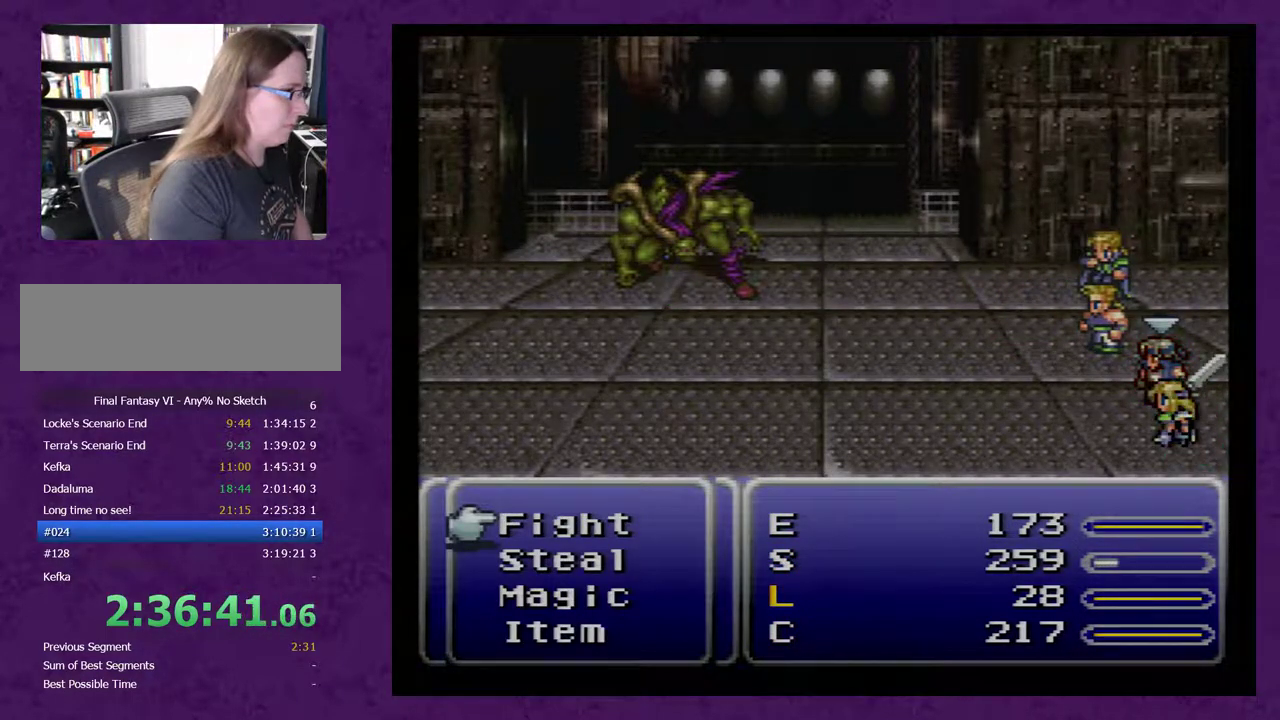
{"buttons": [], "events": []}
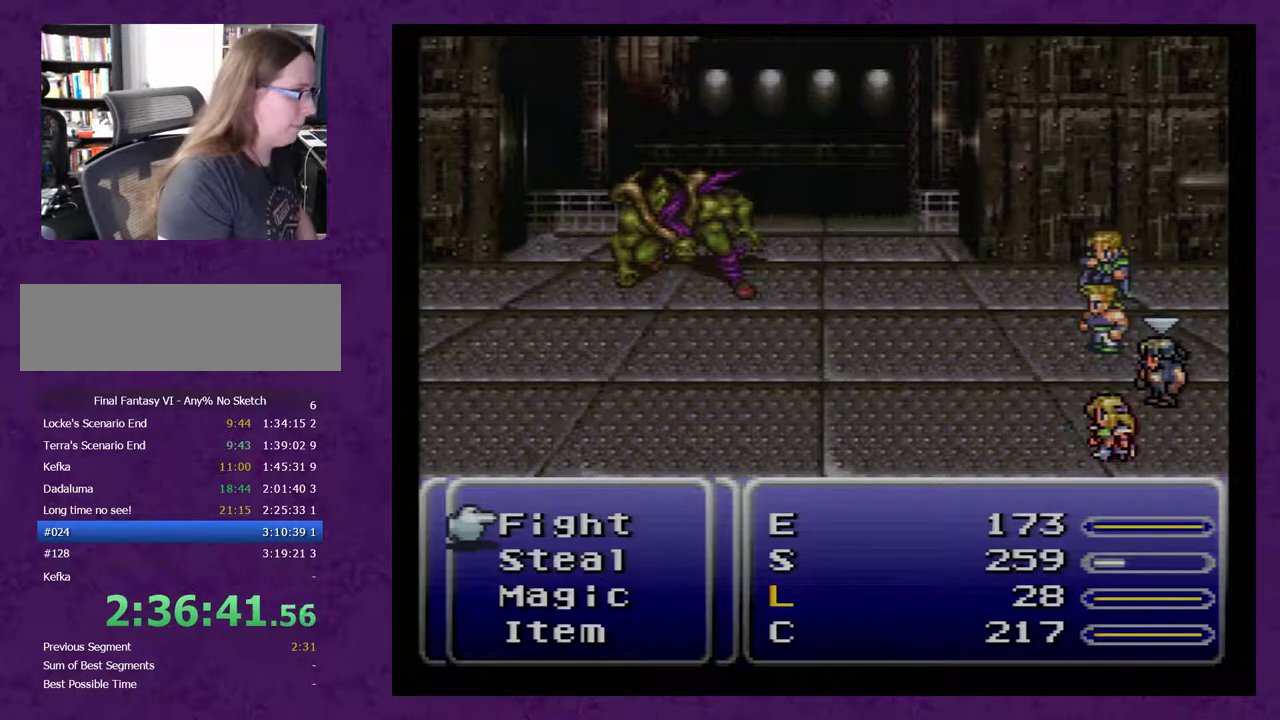
{"buttons": [], "events": []}
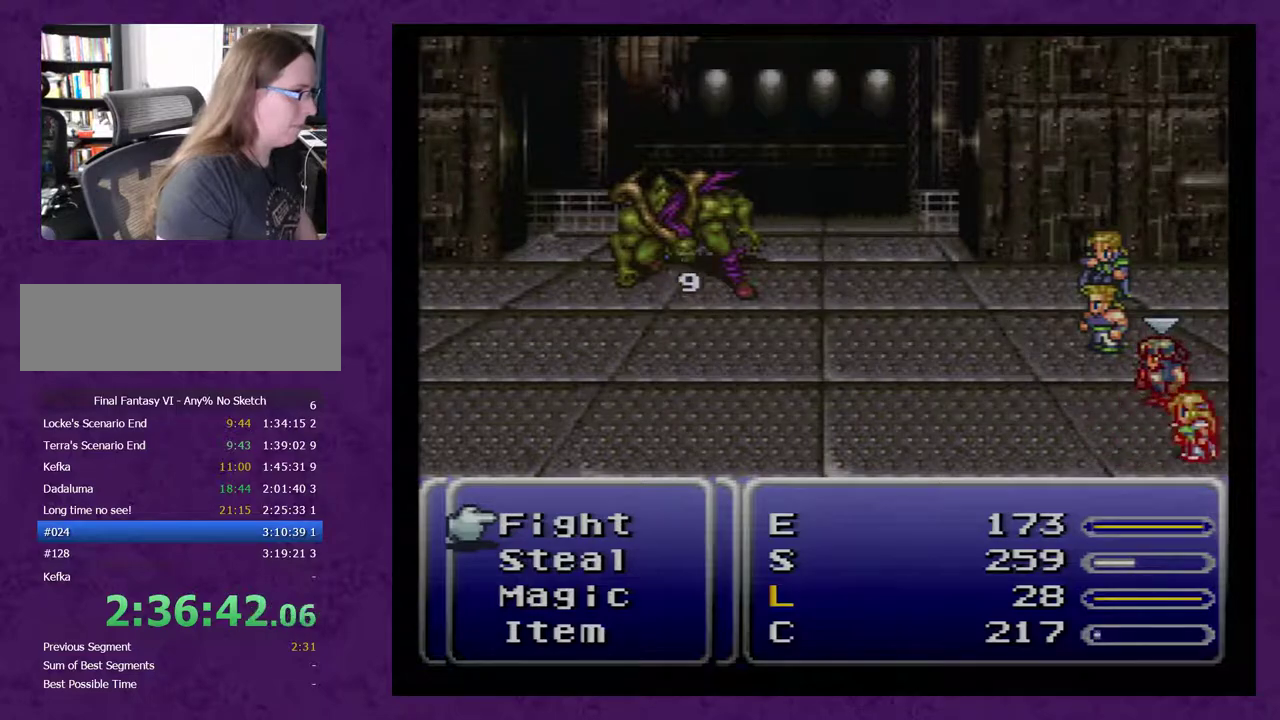
{"buttons": [], "events": []}
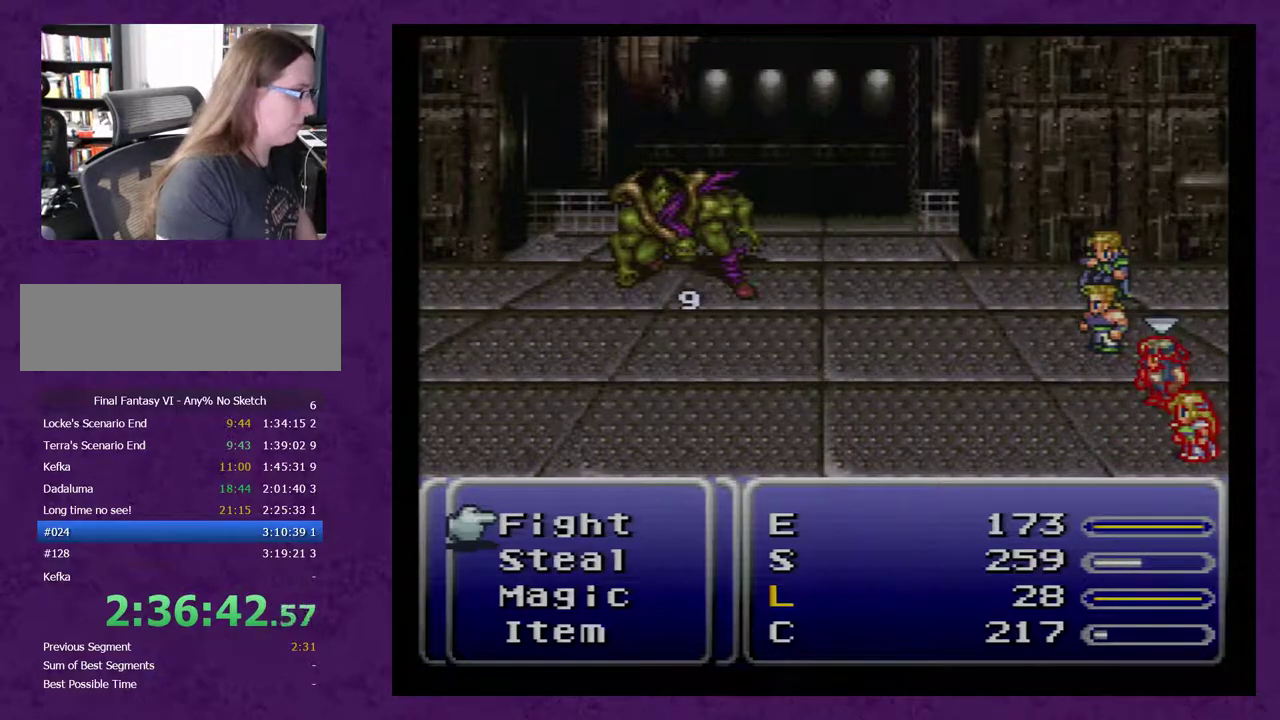
{"buttons": [], "events": [[150, "START", "down"], [333, "START", "up"]]}
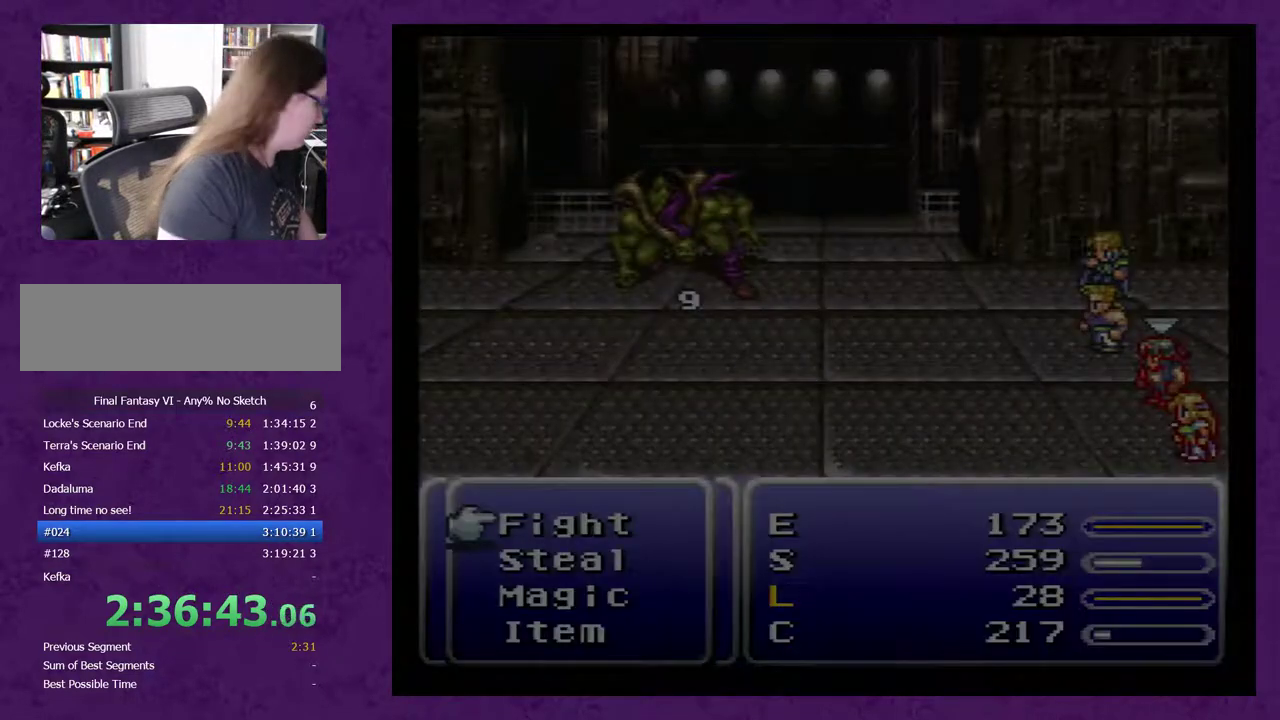
{"buttons": [], "events": []}
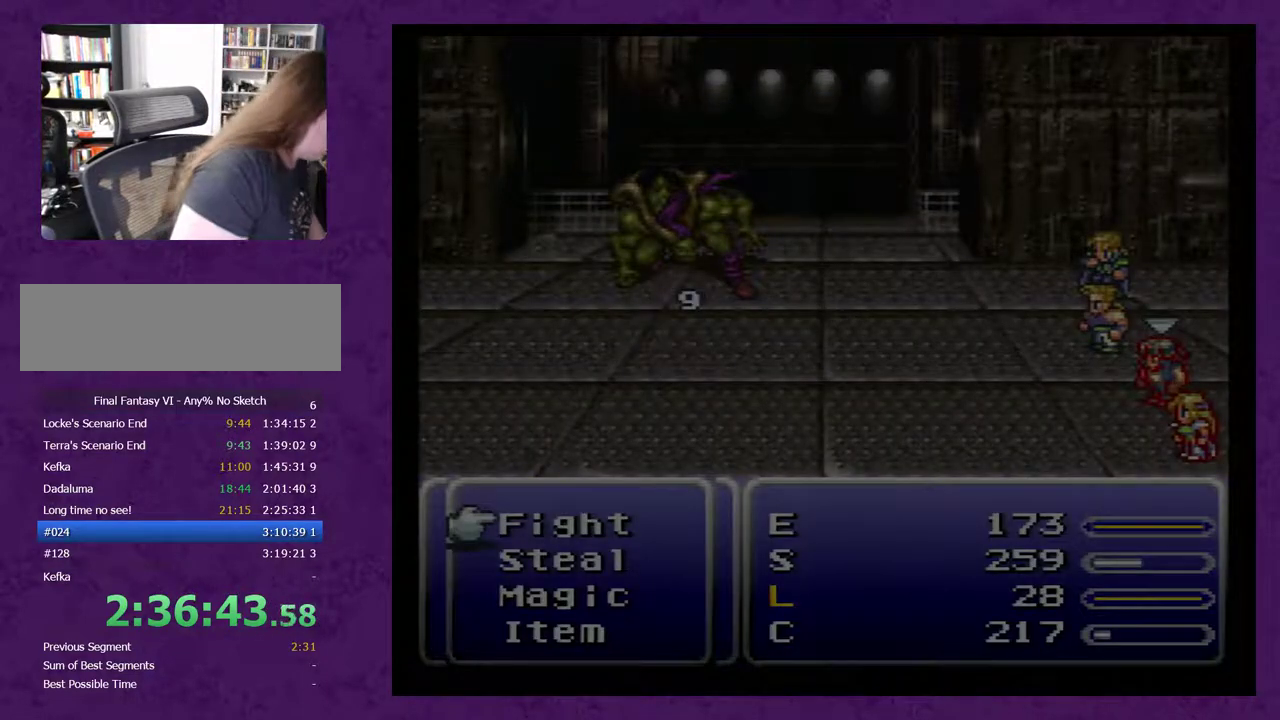
{"buttons": [], "events": []}
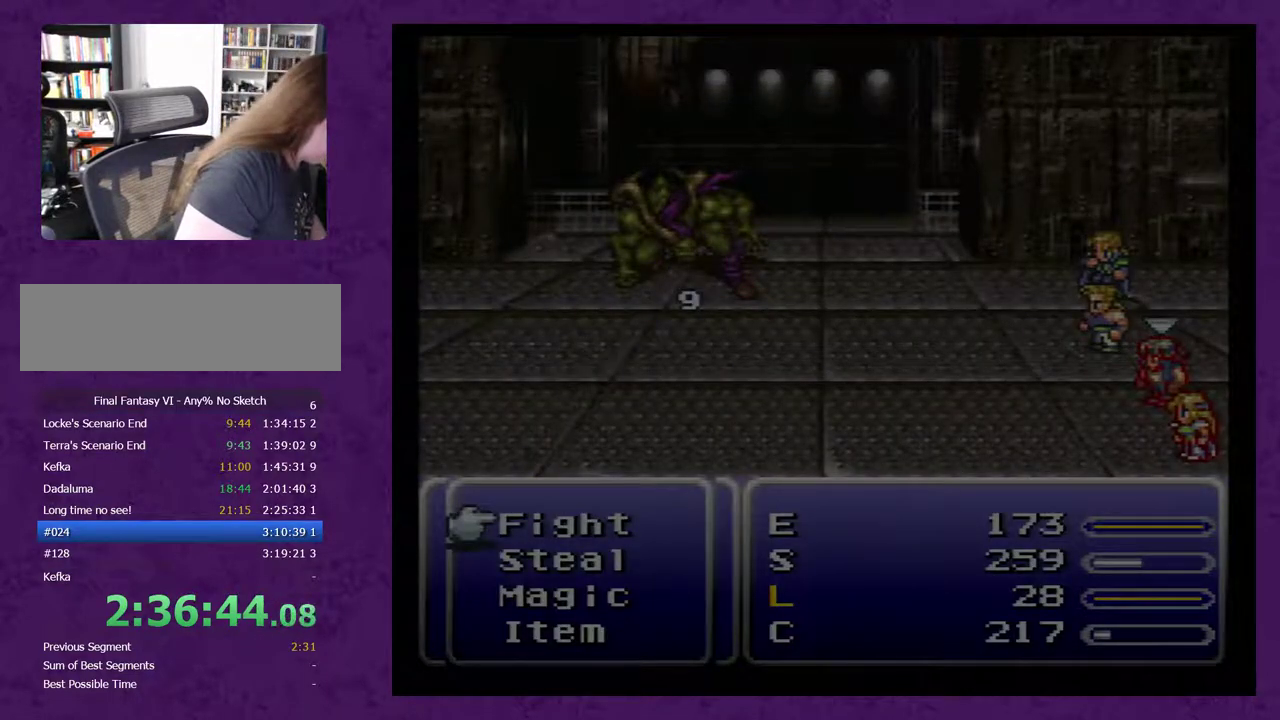
{"buttons": [], "events": []}
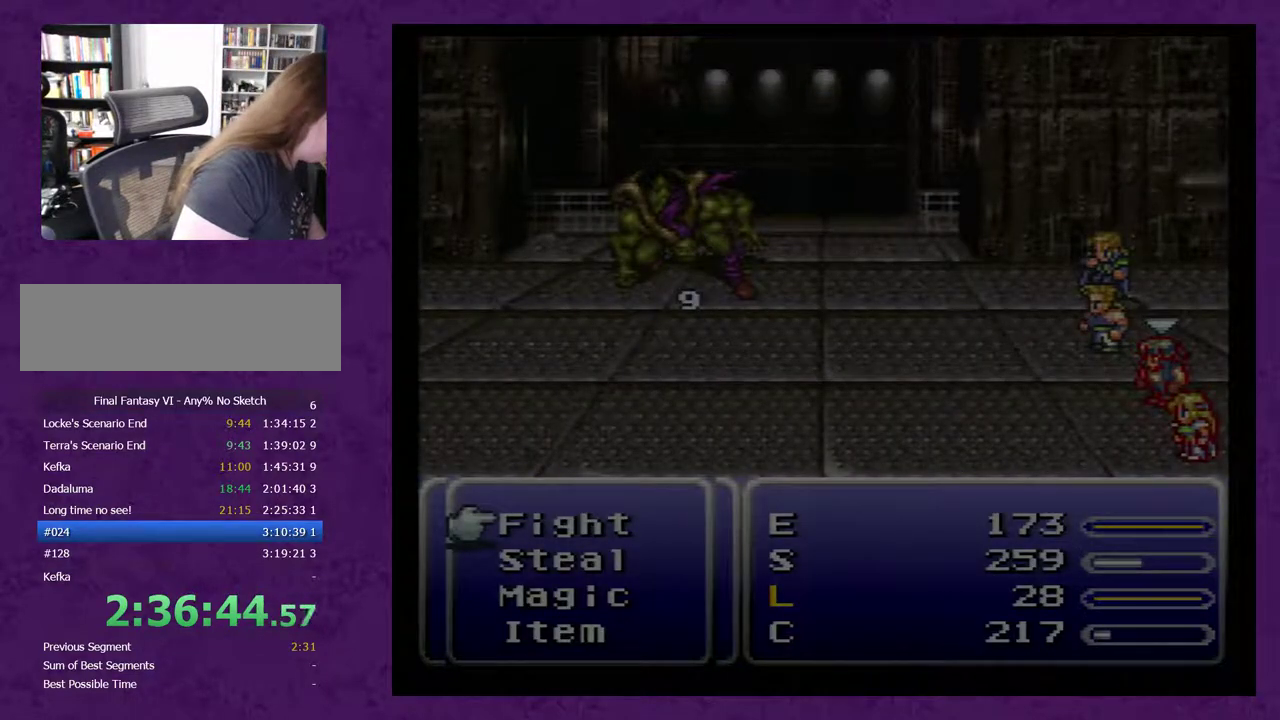
{"buttons": [], "events": []}
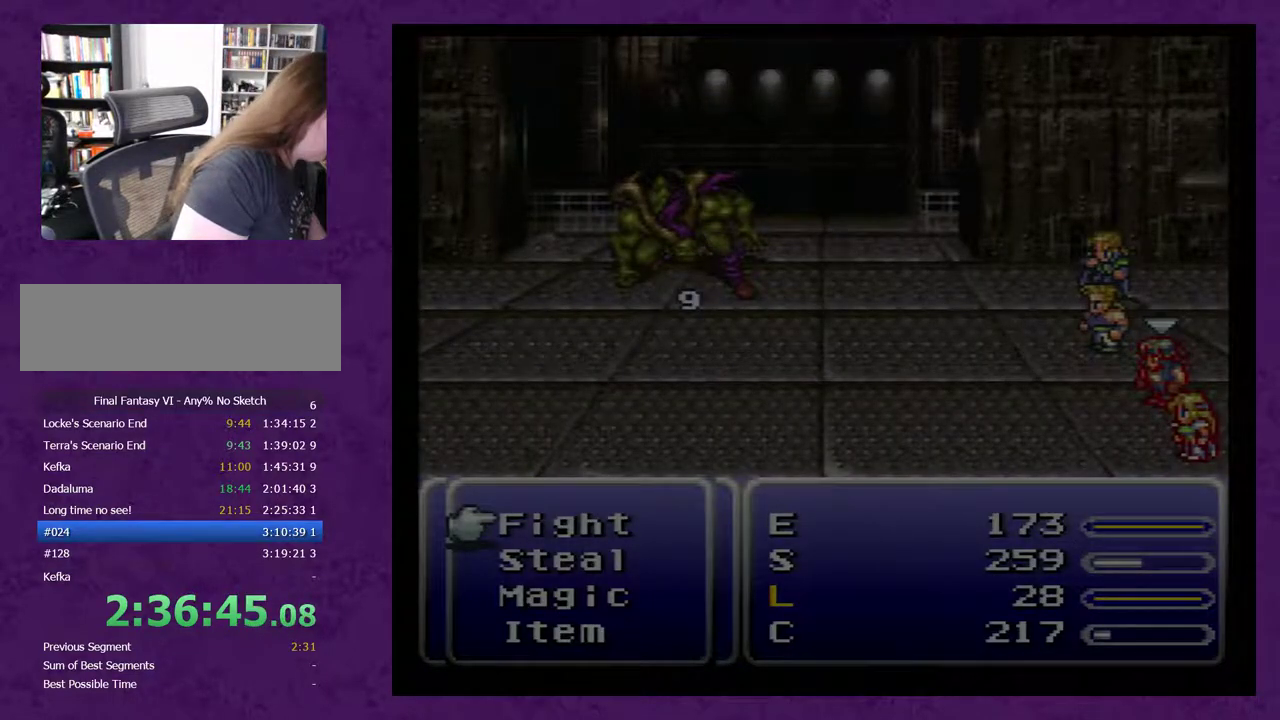
{"buttons": [], "events": []}
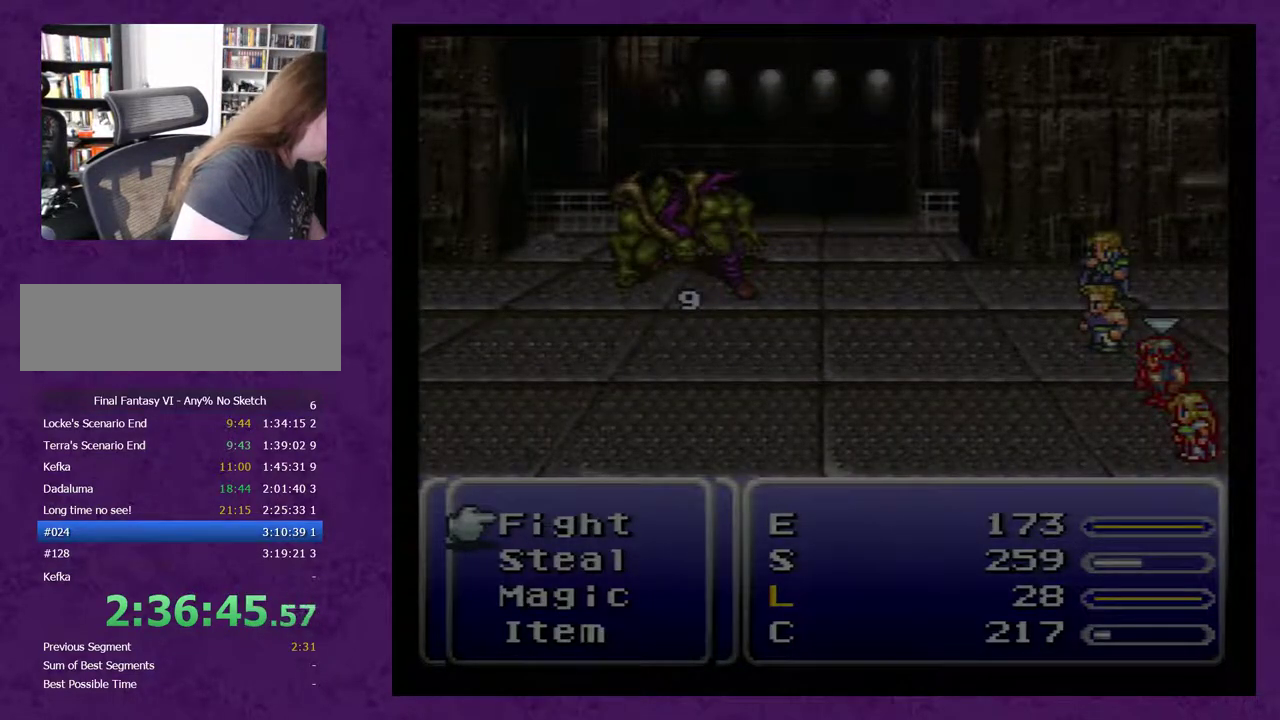
{"buttons": [], "events": []}
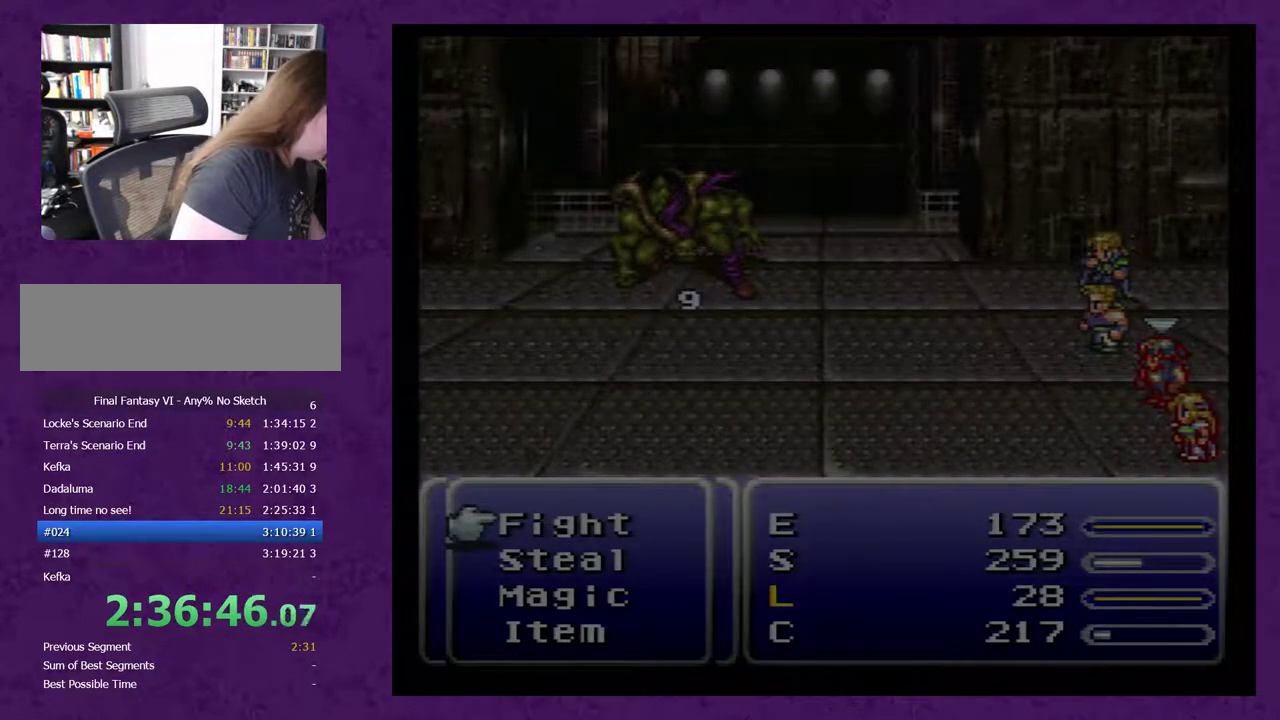
{"buttons": [], "events": []}
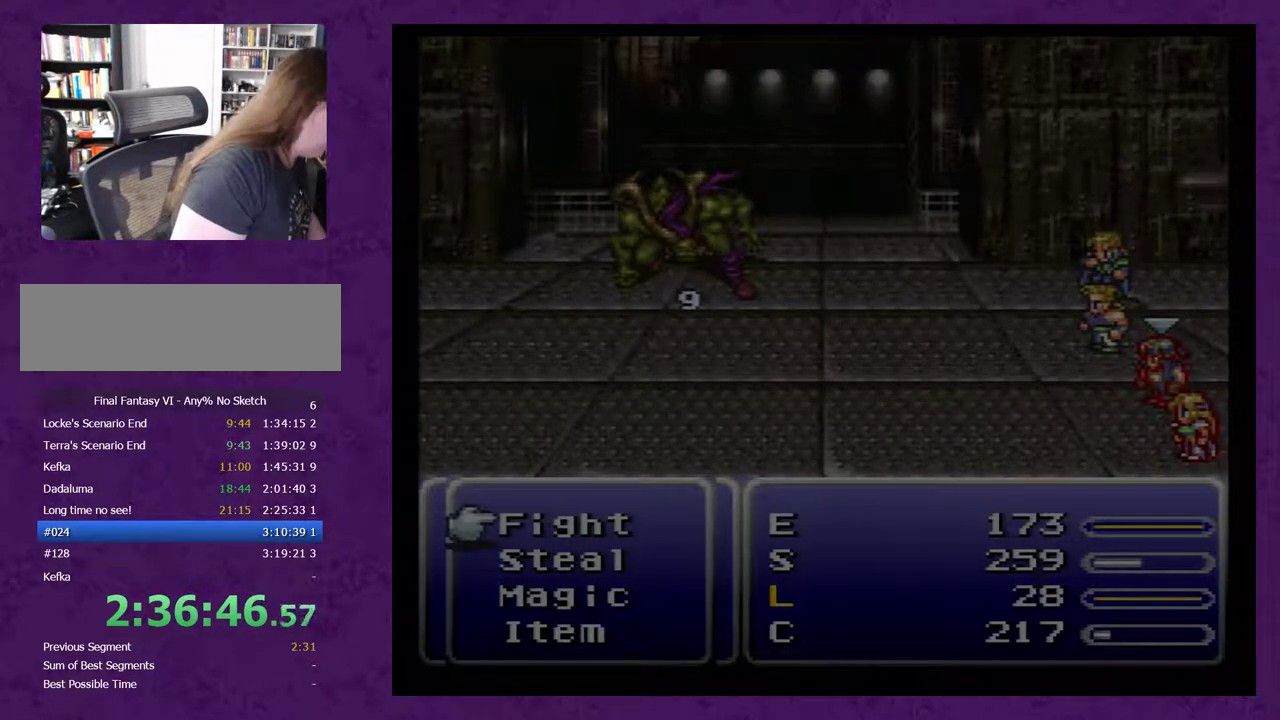
{"buttons": [], "events": []}
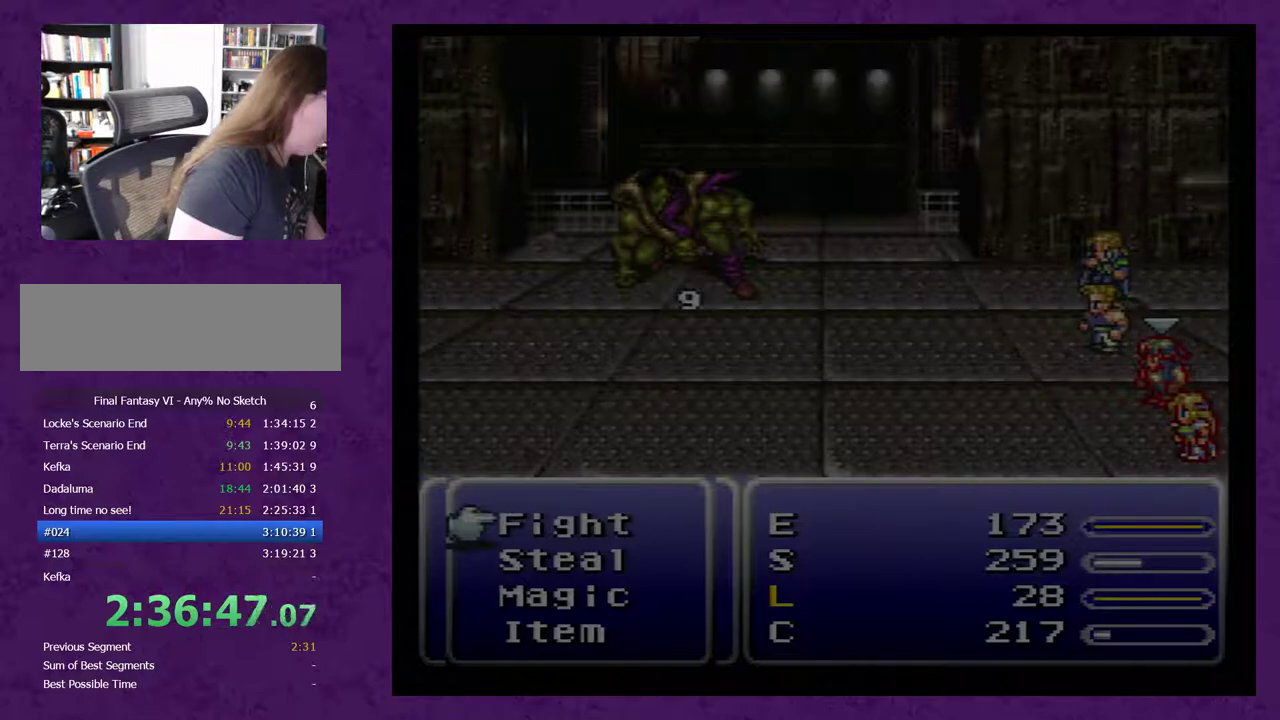
{"buttons": [], "events": []}
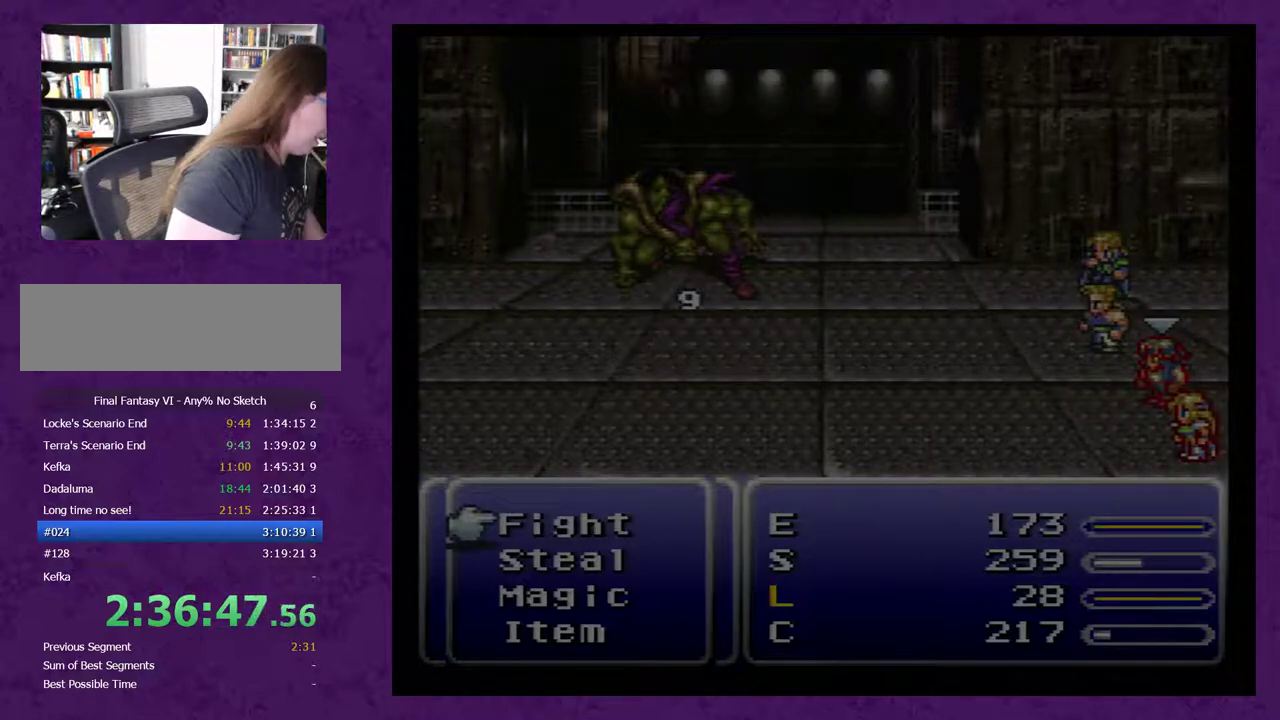
{"buttons": [], "events": [[250, "START", "down"], [400, "START", "up"]]}
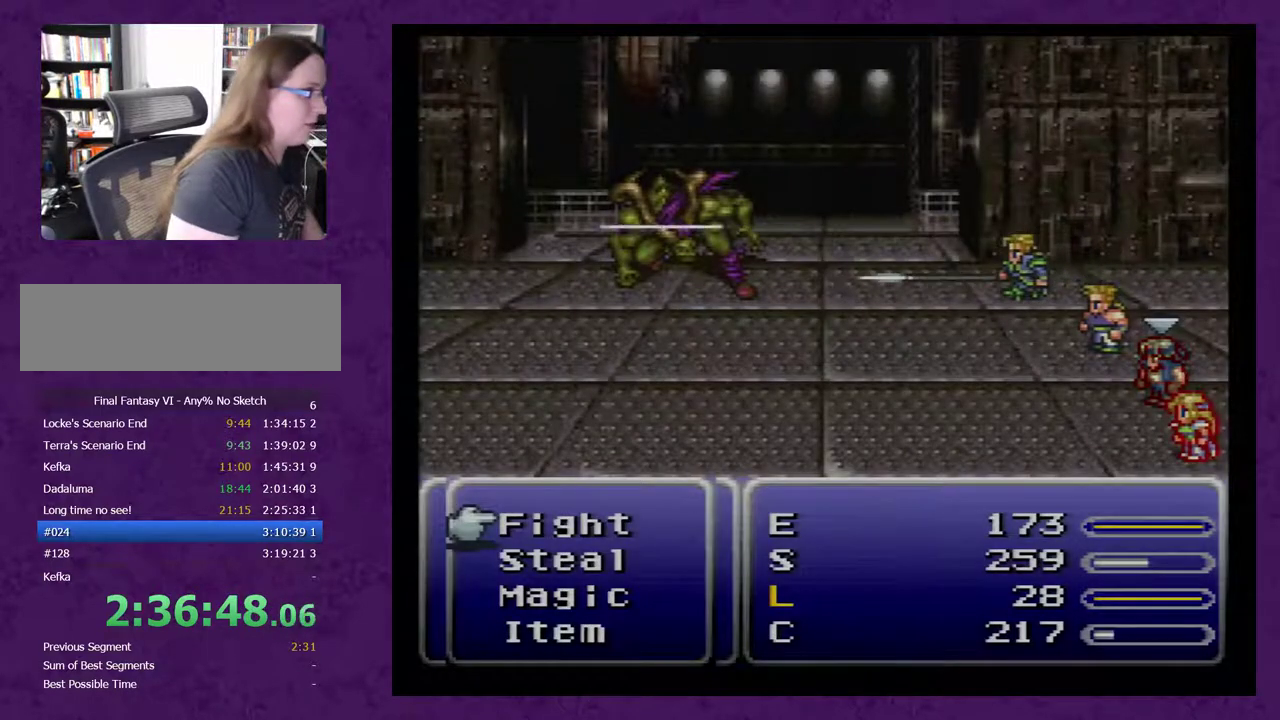
{"buttons": [], "events": []}
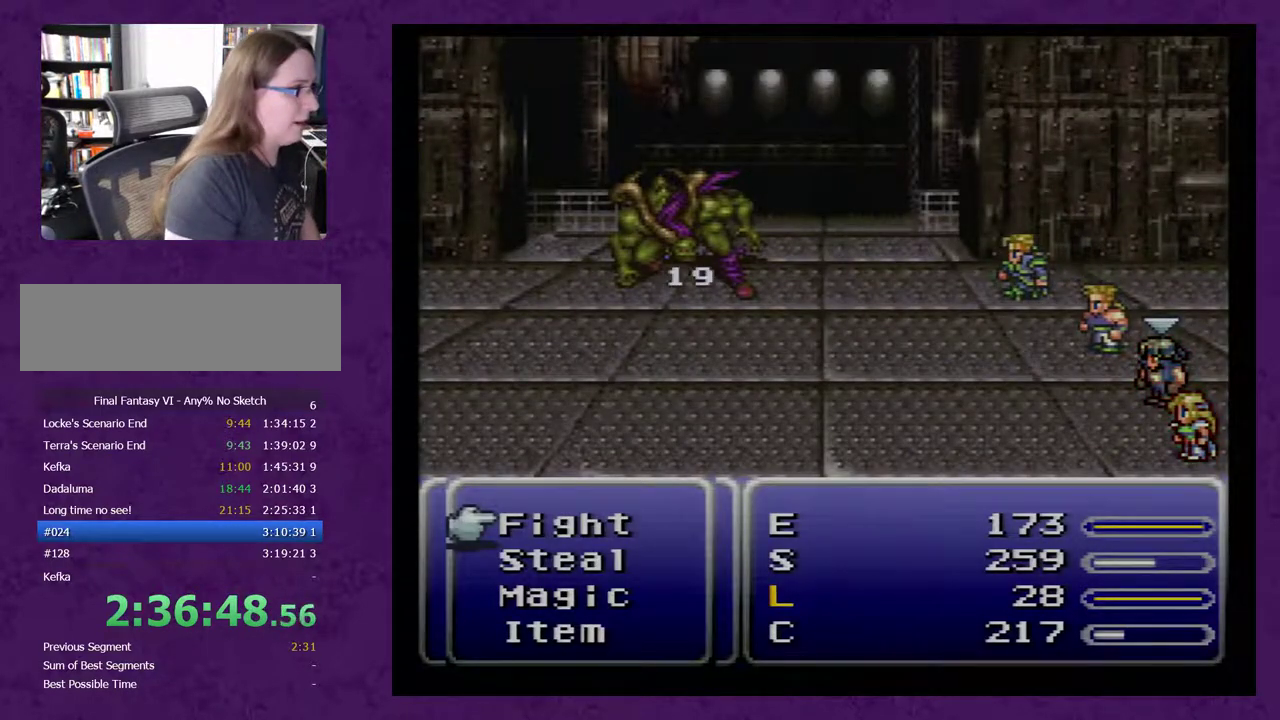
{"buttons": [], "events": []}
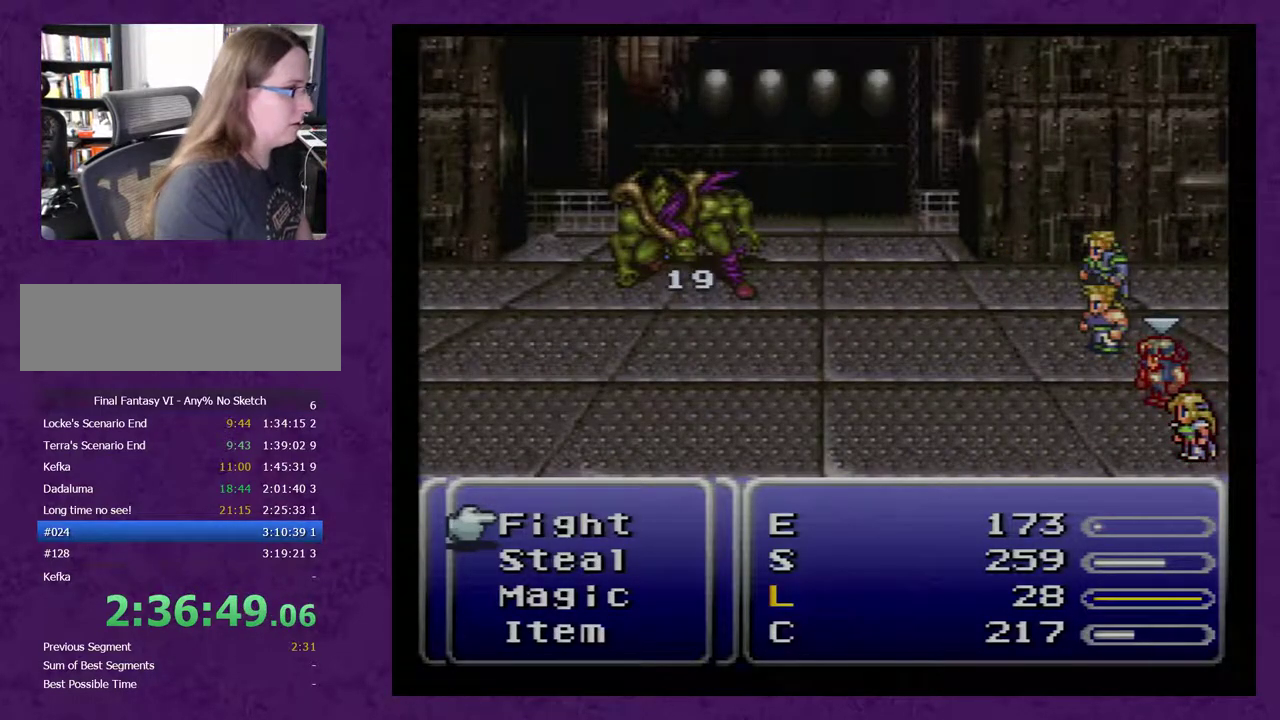
{"buttons": [], "events": []}
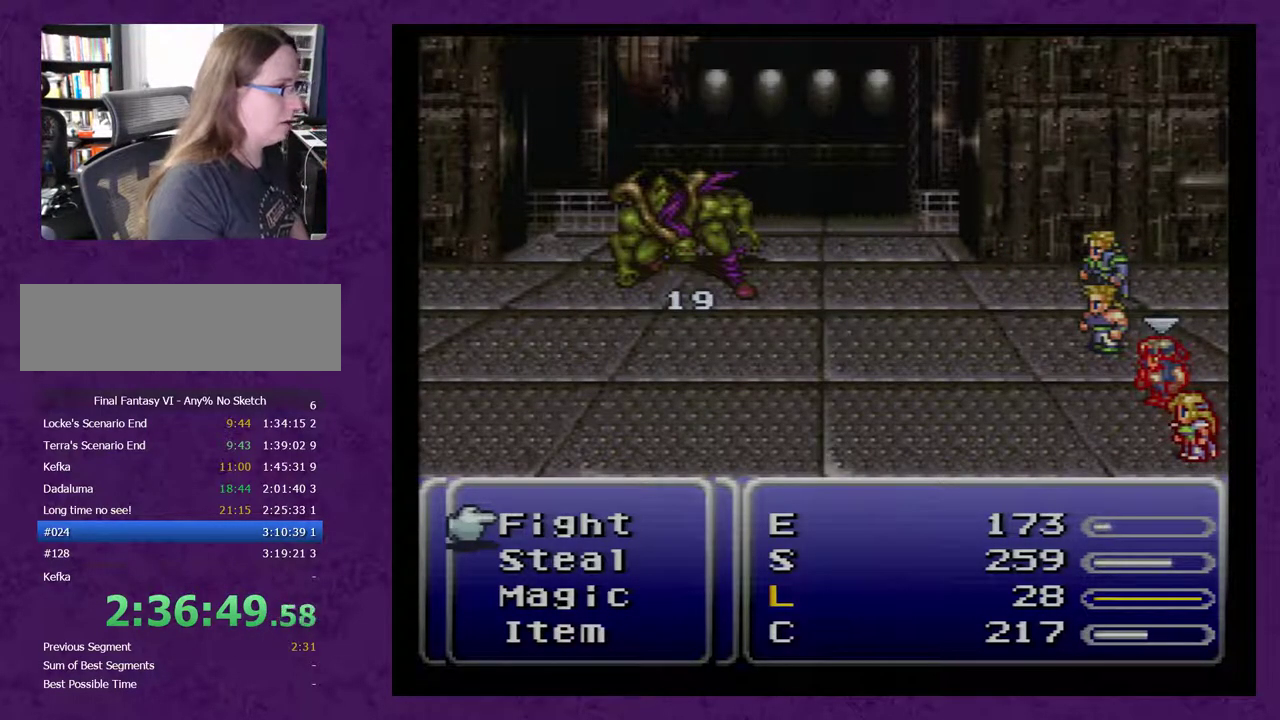
{"buttons": [], "events": []}
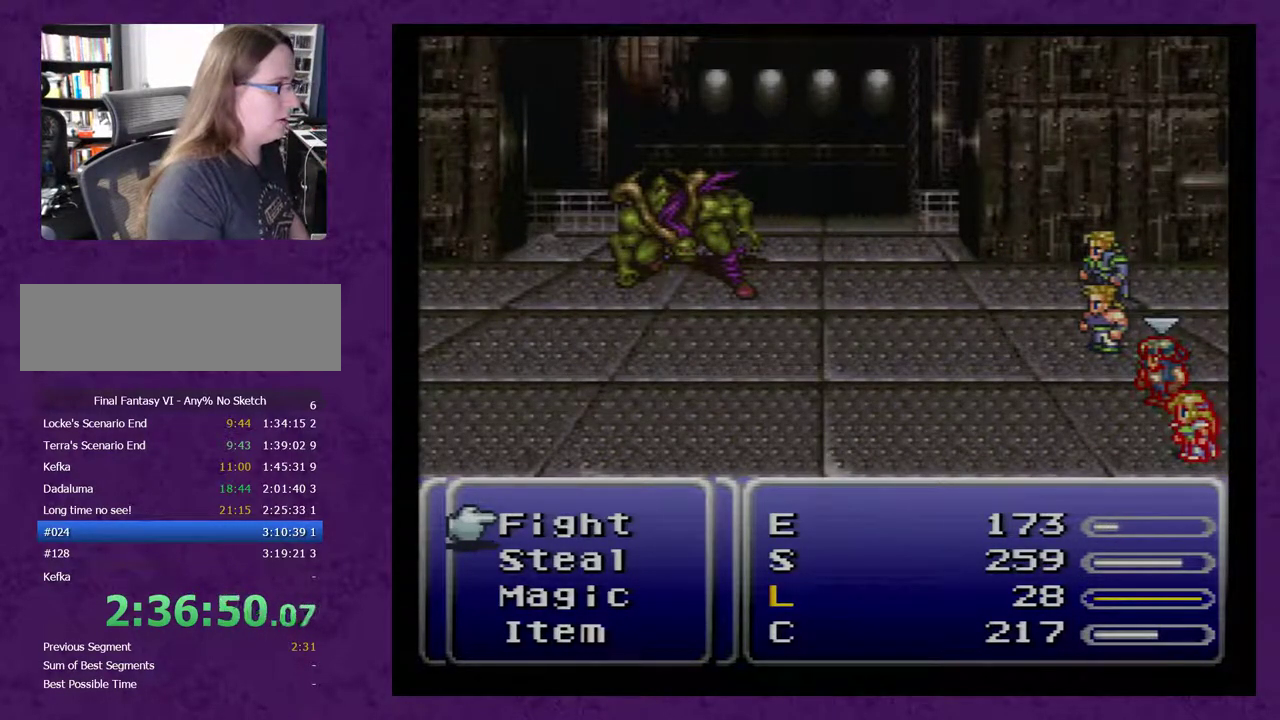
{"buttons": [], "events": []}
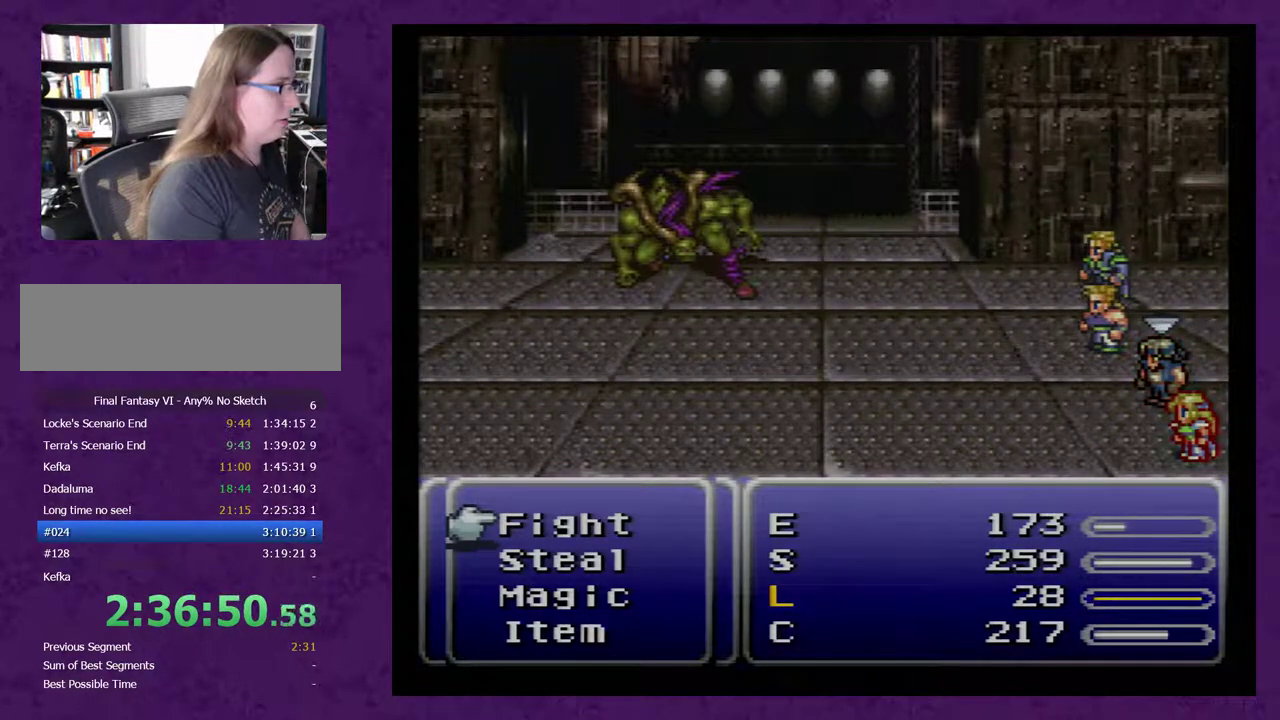
{"buttons": [], "events": []}